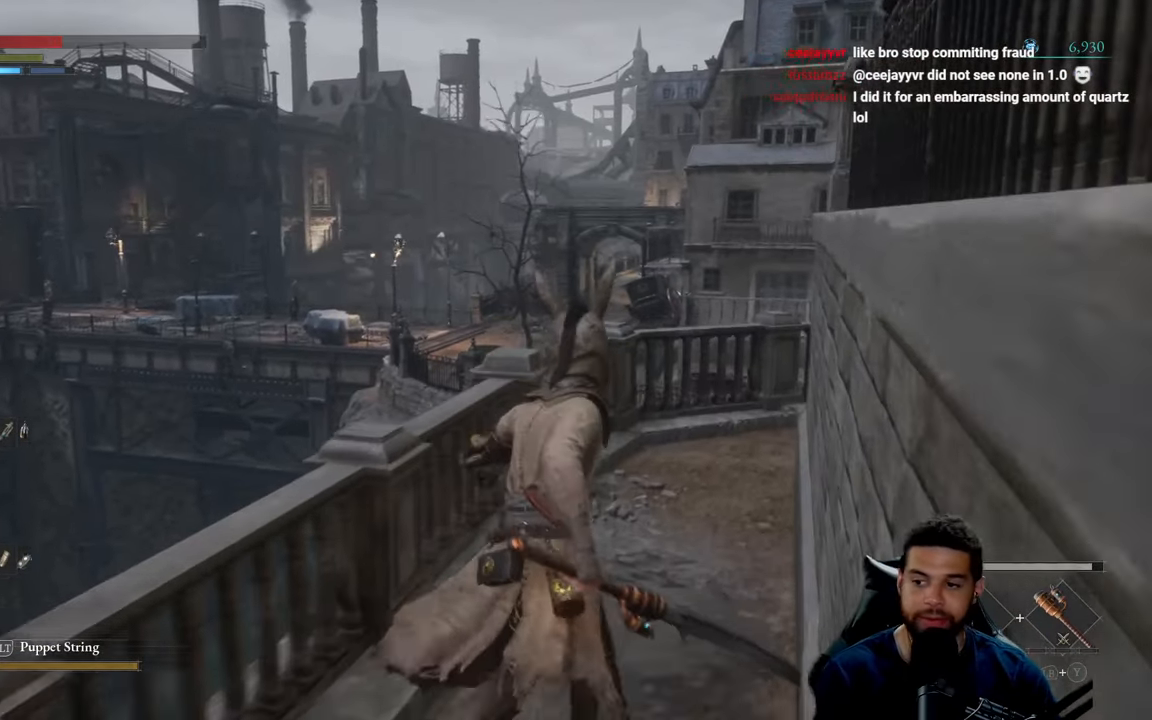
Gameplay with a controller (Xbox layout); each line is a JSON object with the inputs held at the frame after it. "events" lists button and stick changes between this image and that frame as [ms after this image, input, new state], when the widget could be followed in between.
{"buttons": [], "left_stick": "up-left", "right_stick": "right", "events": [[117, "right_stick", "right"], [350, "right_stick", "center"], [417, "left_stick", "up-left"], [484, "right_stick", "right"]]}
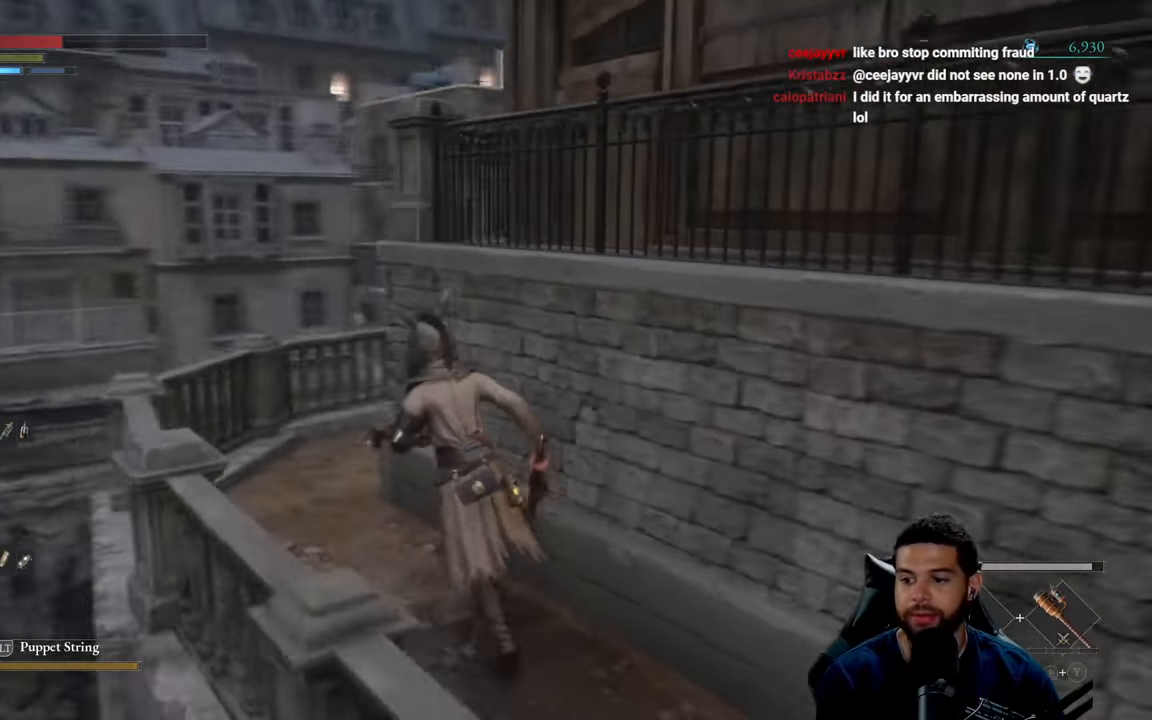
{"buttons": [], "left_stick": "up-left", "right_stick": "center", "events": [[84, "right_stick", "center"]]}
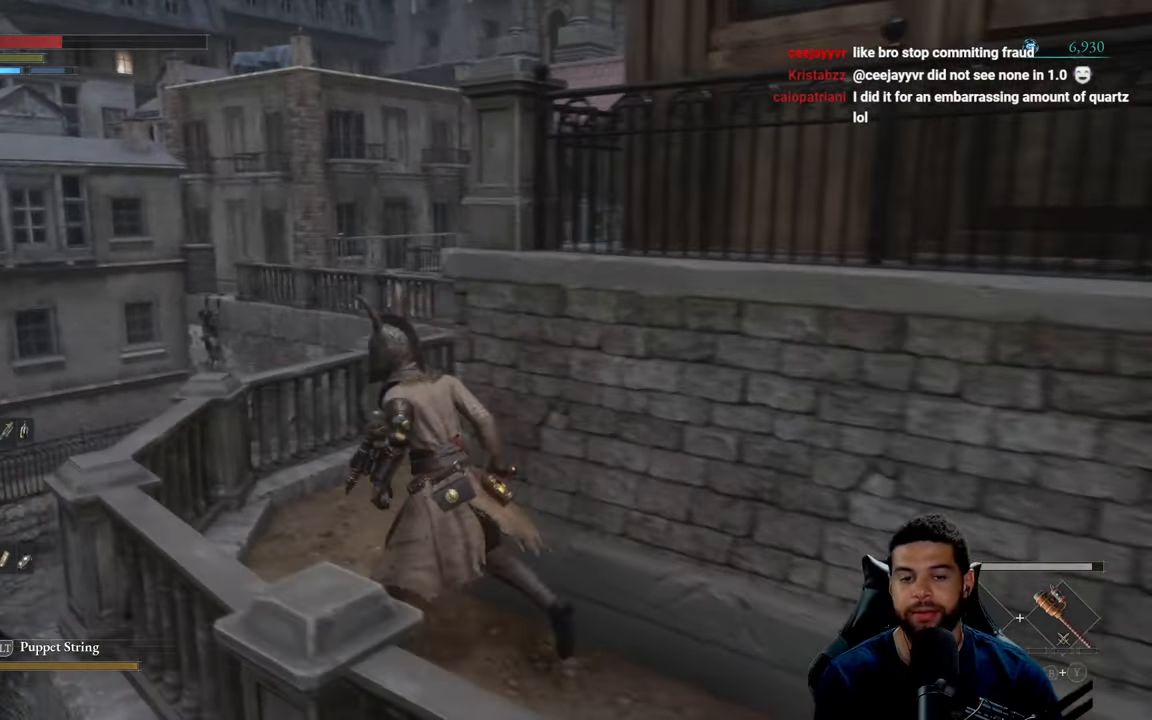
{"buttons": [], "left_stick": "center", "right_stick": "center", "events": [[200, "left_stick", "up"], [483, "left_stick", "center"]]}
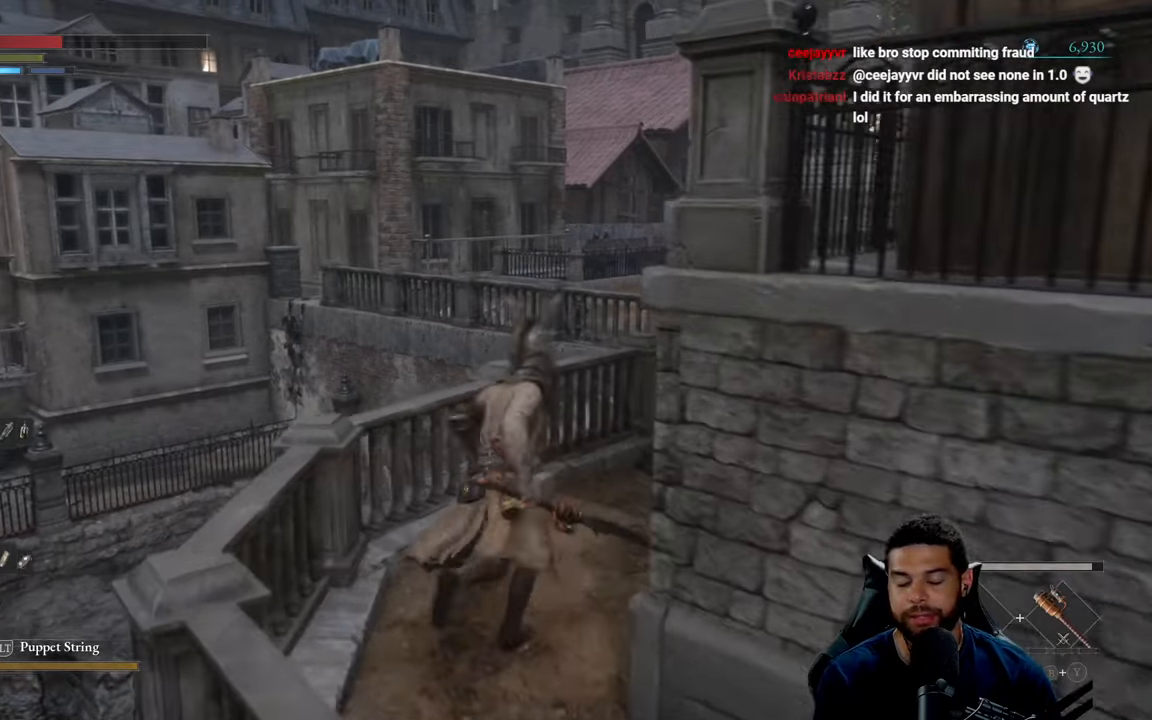
{"buttons": [], "left_stick": "center", "right_stick": "right", "events": [[416, "right_stick", "right"]]}
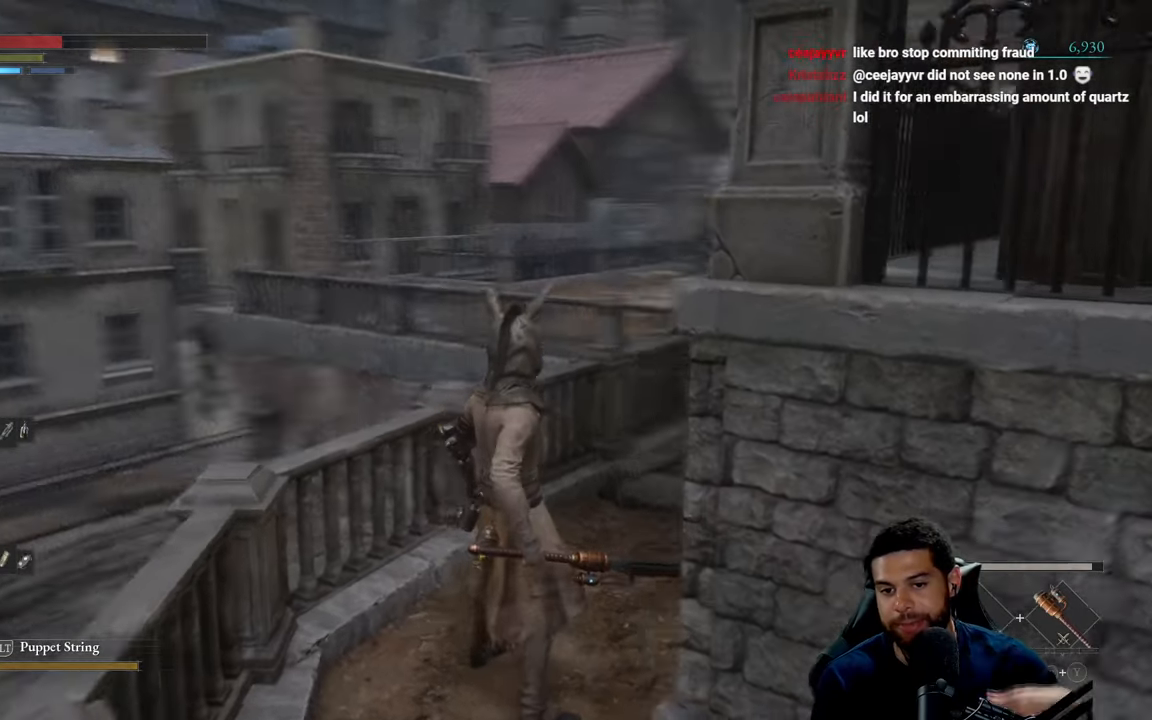
{"buttons": [], "left_stick": "center", "right_stick": "center", "events": [[100, "right_stick", "center"]]}
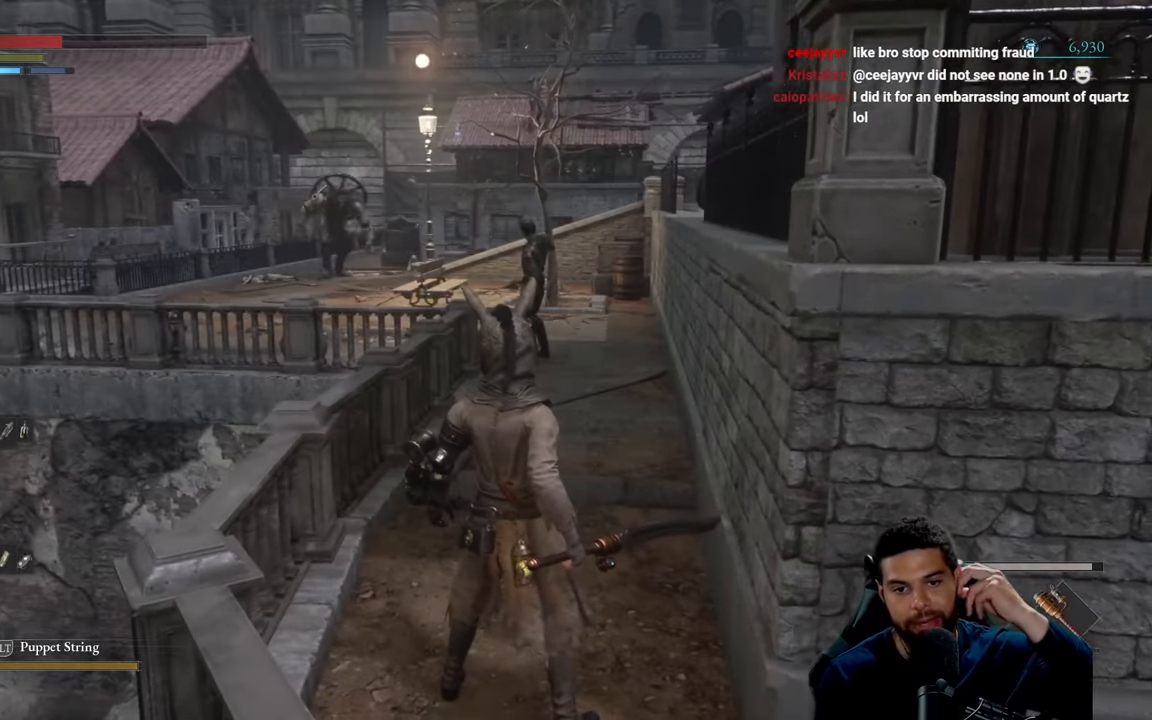
{"buttons": [], "left_stick": "center", "right_stick": "center", "events": []}
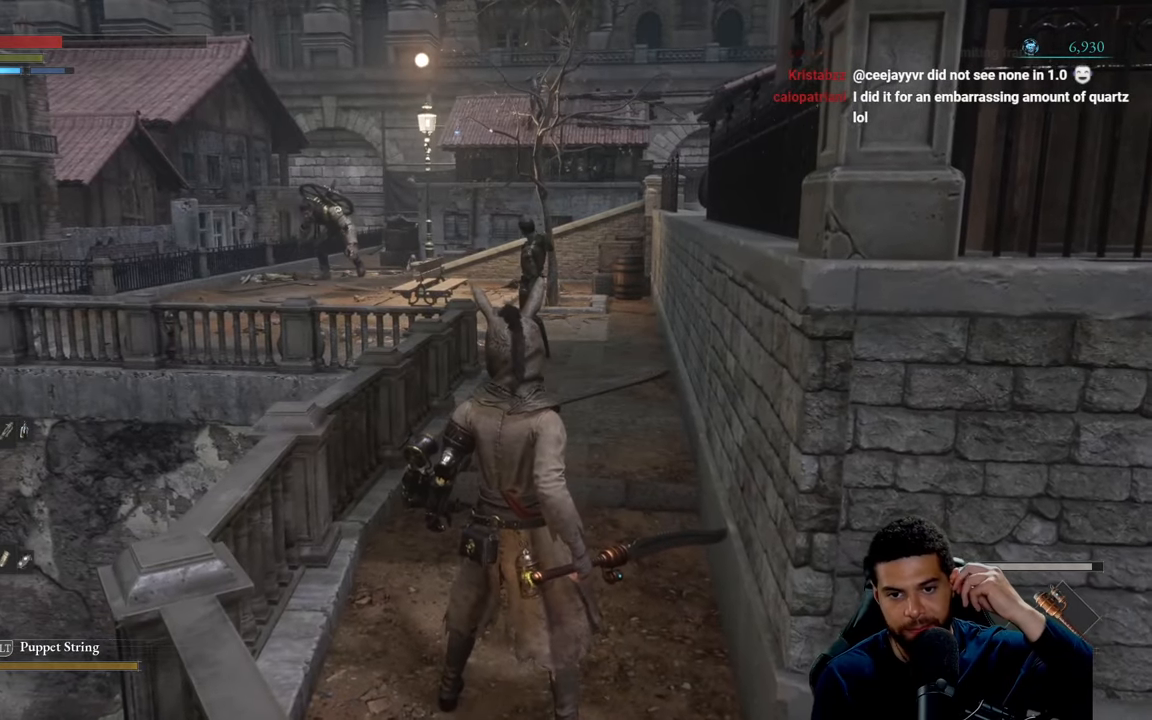
{"buttons": [], "left_stick": "center", "right_stick": "center", "events": []}
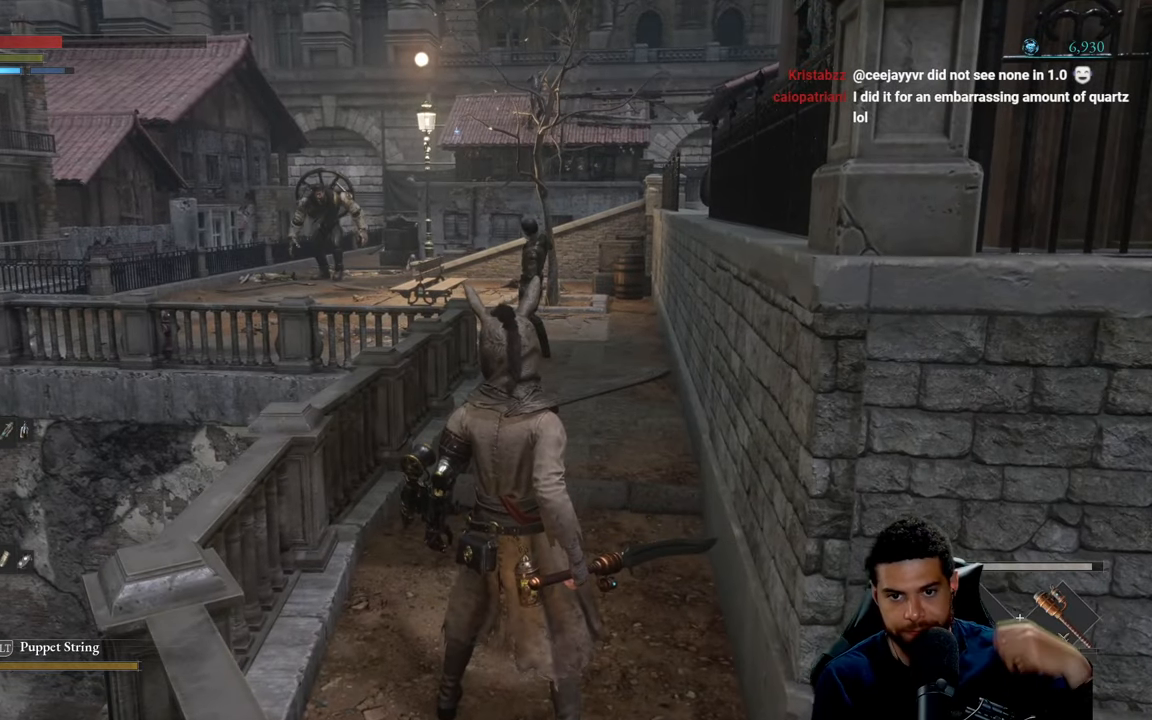
{"buttons": [], "left_stick": "center", "right_stick": "center", "events": []}
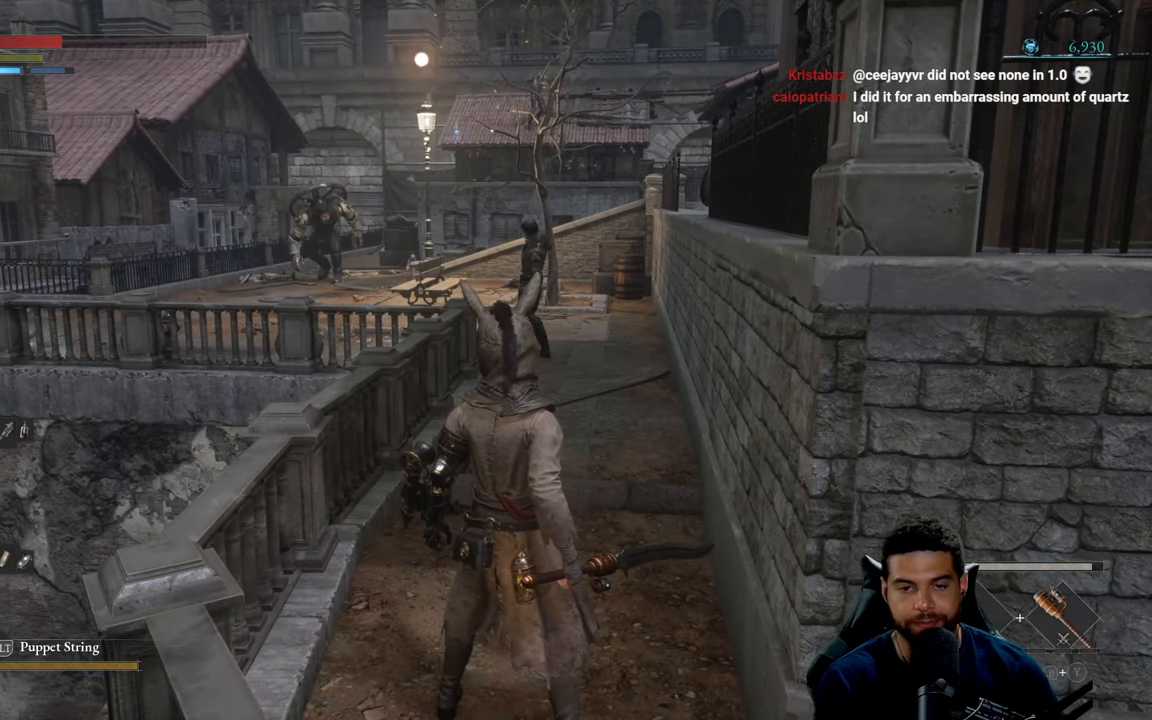
{"buttons": [], "left_stick": "up", "right_stick": "center", "events": [[116, "left_stick", "down"], [383, "left_stick", "up-right"], [500, "left_stick", "up"]]}
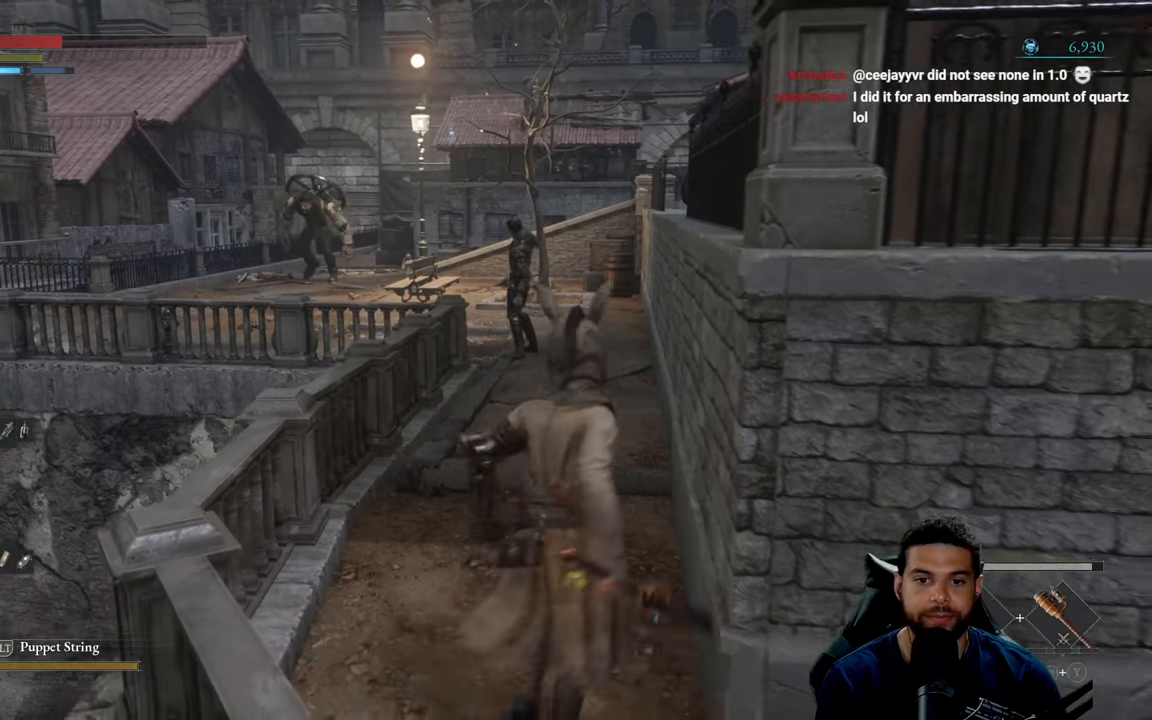
{"buttons": [], "left_stick": "up", "right_stick": "center", "events": []}
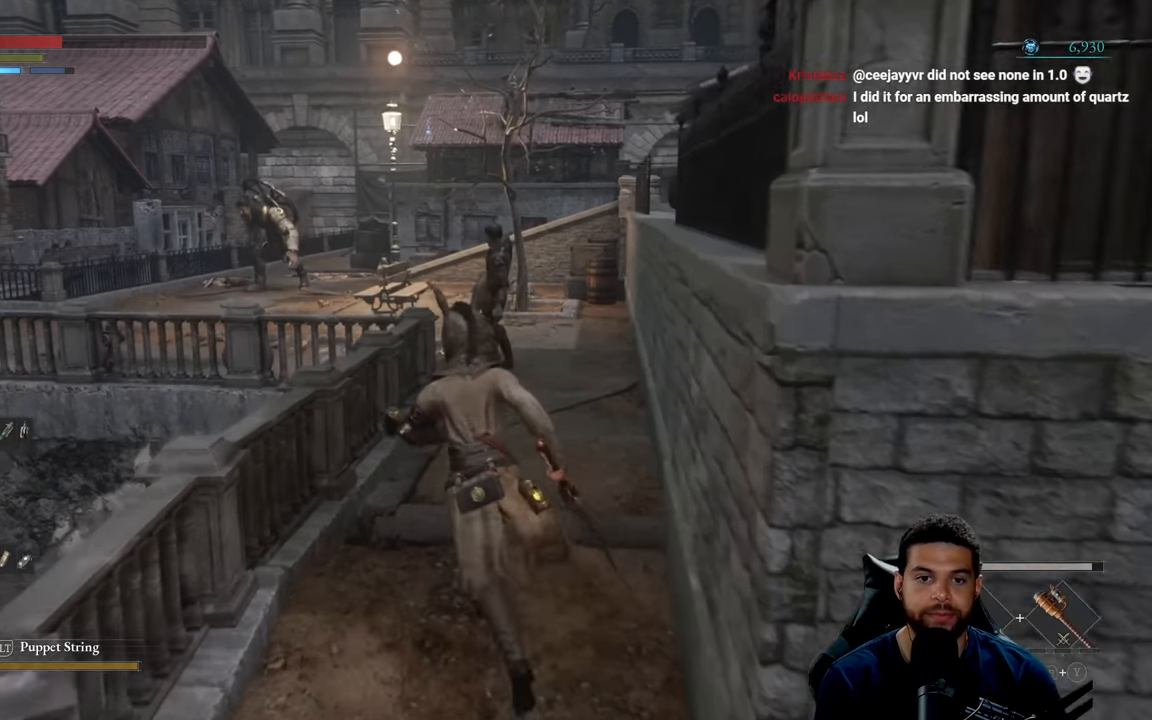
{"buttons": [], "left_stick": "up", "right_stick": "center", "events": []}
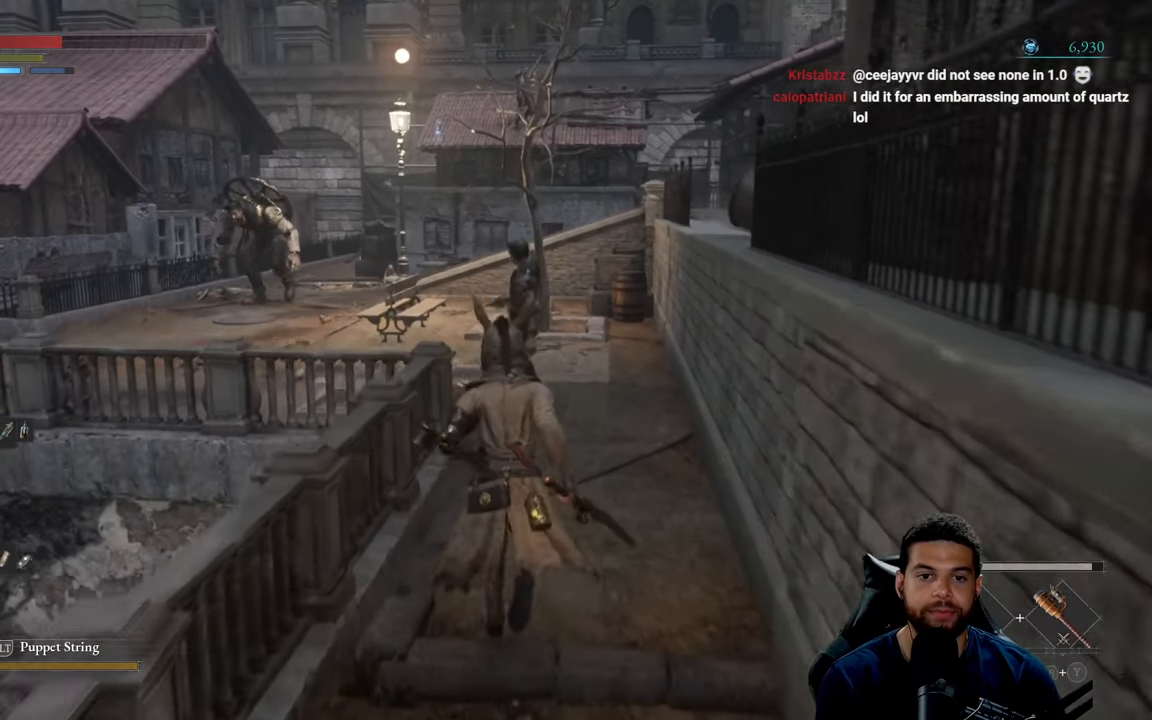
{"buttons": [], "left_stick": "center", "right_stick": "center", "events": [[83, "right_stick", "down"], [233, "left_stick", "center"], [283, "right_stick", "center"]]}
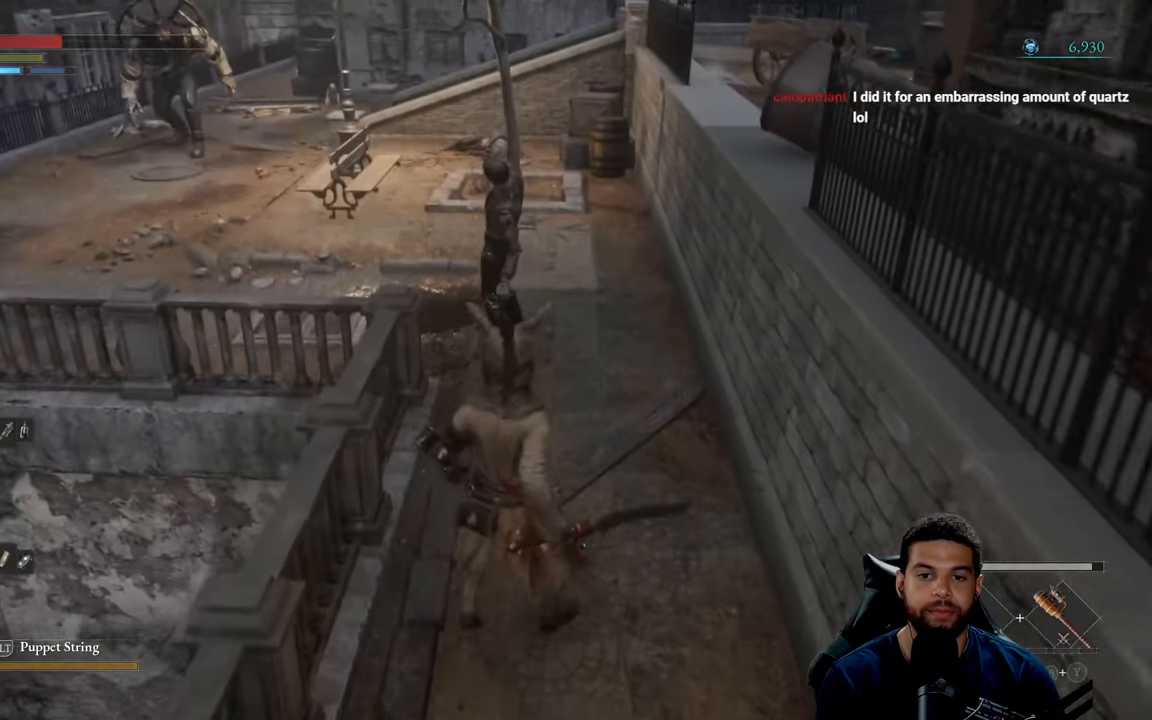
{"buttons": [], "left_stick": "down", "right_stick": "center", "events": [[467, "left_stick", "down"]]}
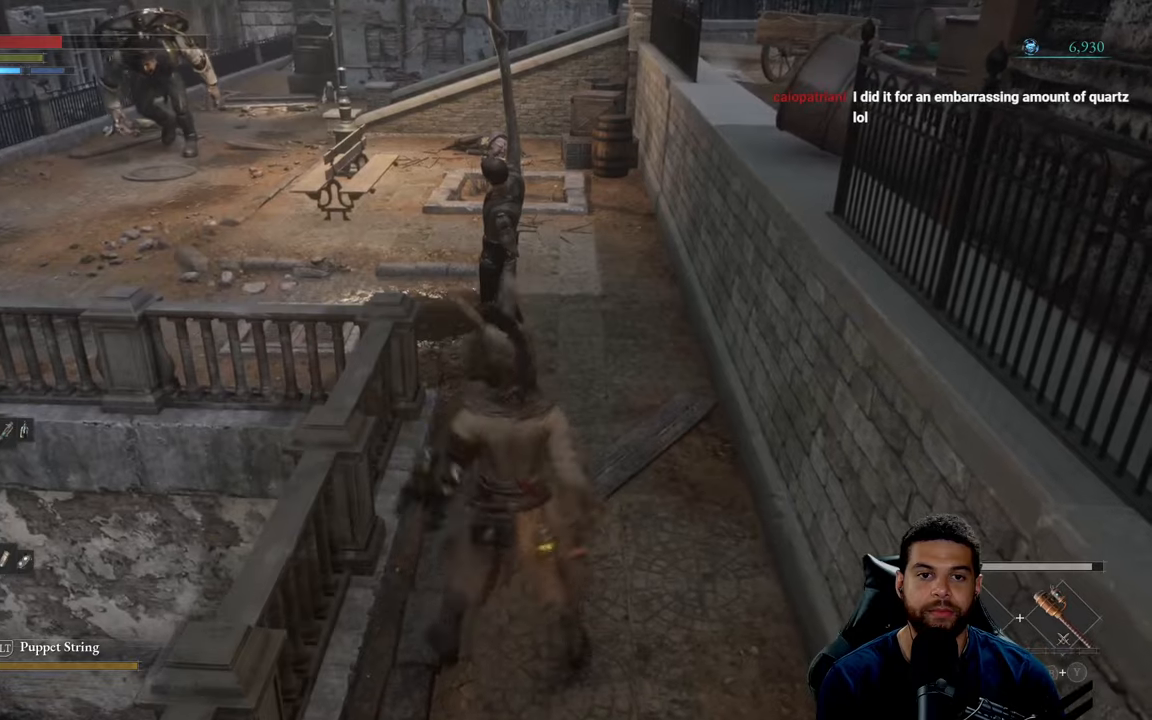
{"buttons": [], "left_stick": "down", "right_stick": "center", "events": [[50, "right_stick", "up"], [117, "right_stick", "up-left"], [467, "right_stick", "center"]]}
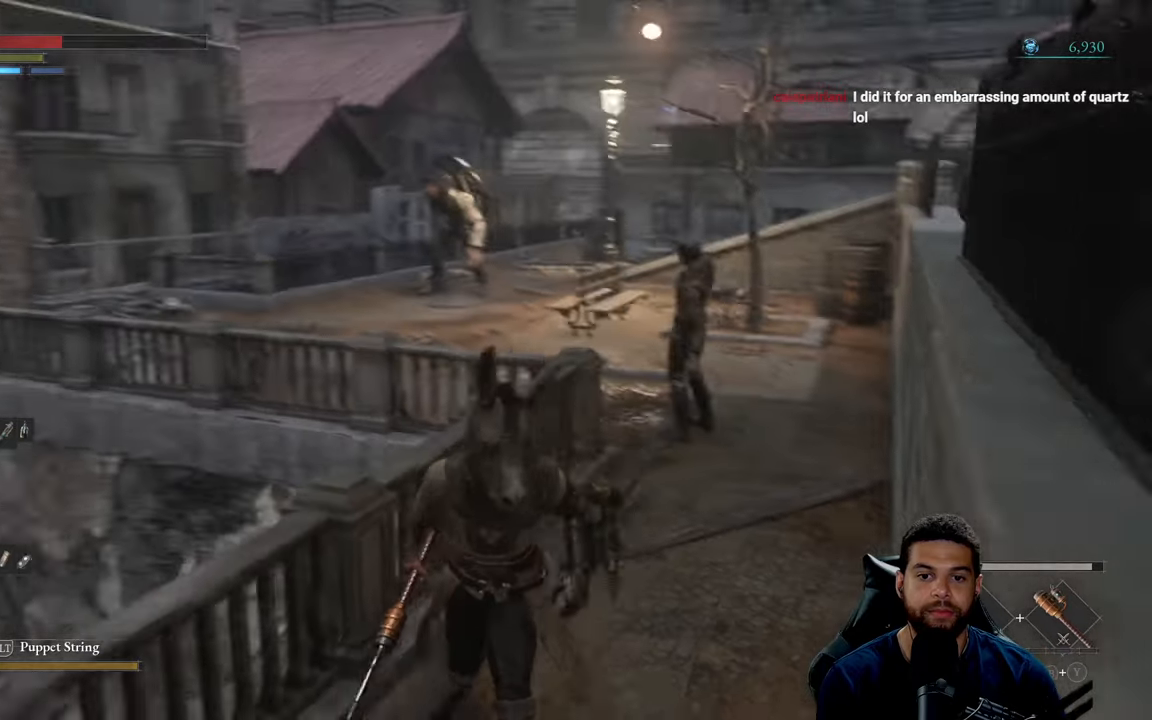
{"buttons": [], "left_stick": "down", "right_stick": "center", "events": [[33, "right_stick", "up-right"], [117, "right_stick", "center"], [250, "right_stick", "up-right"], [350, "right_stick", "center"]]}
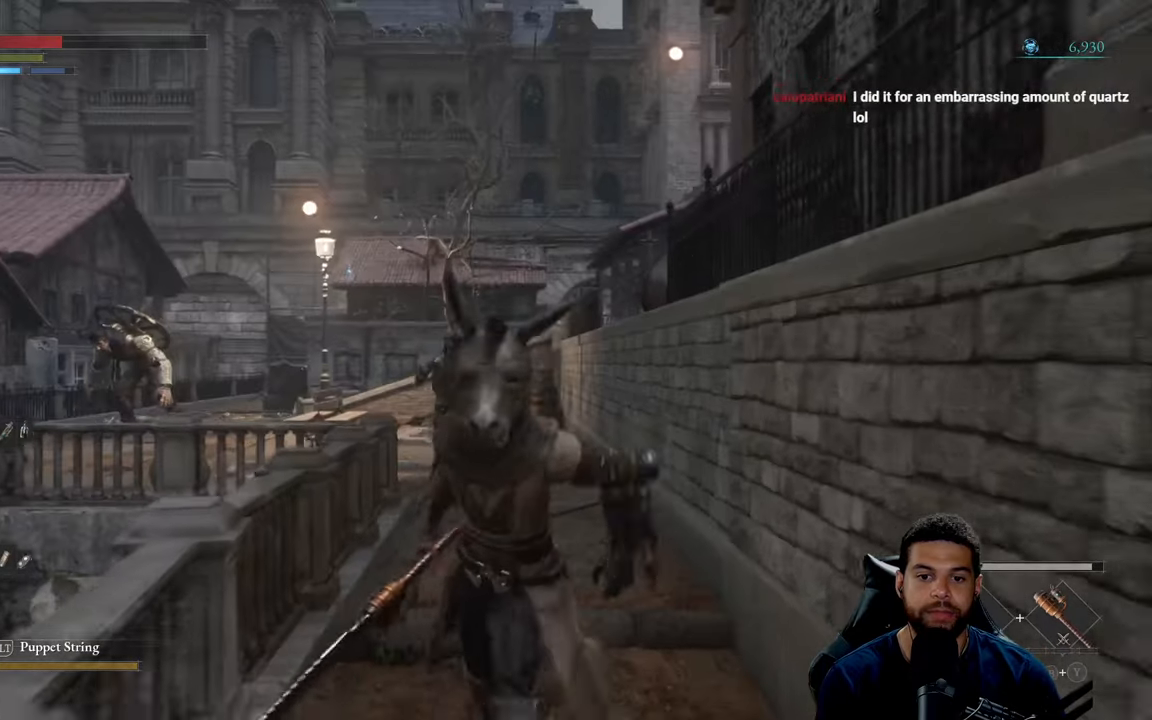
{"buttons": [], "left_stick": "down-right", "right_stick": "center", "events": [[433, "left_stick", "down-right"]]}
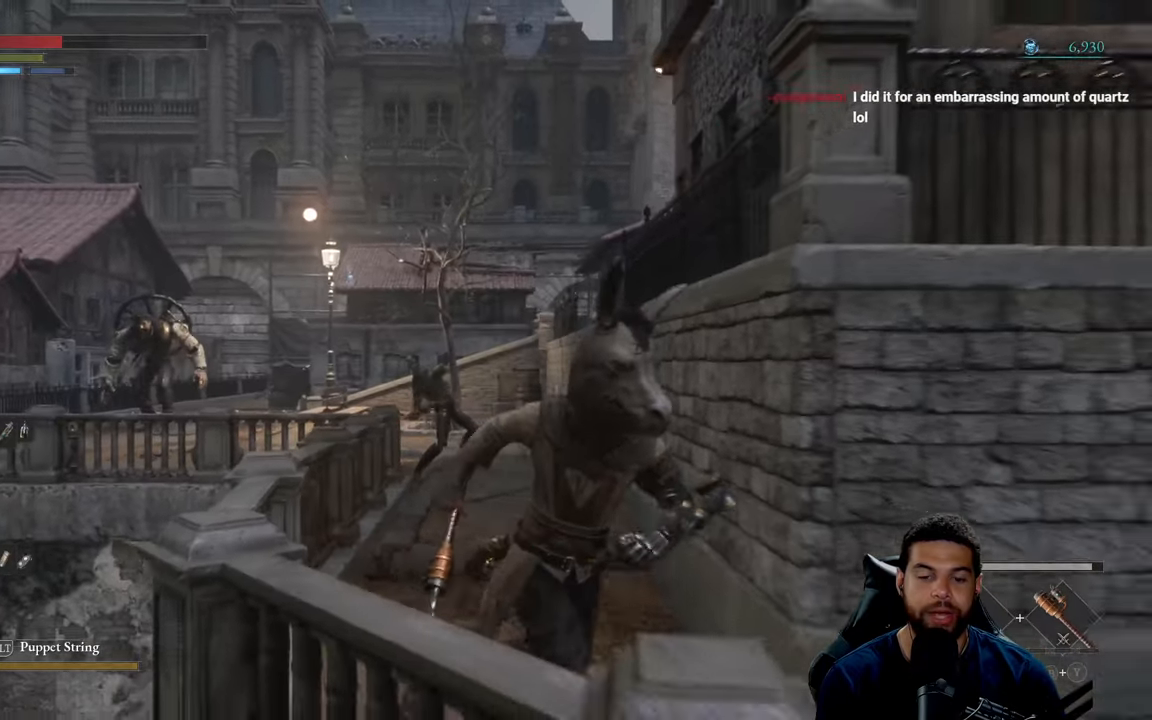
{"buttons": [], "left_stick": "up-right", "right_stick": "center", "events": [[283, "left_stick", "right"], [333, "right_stick", "down-left"], [400, "left_stick", "up-right"], [483, "right_stick", "center"]]}
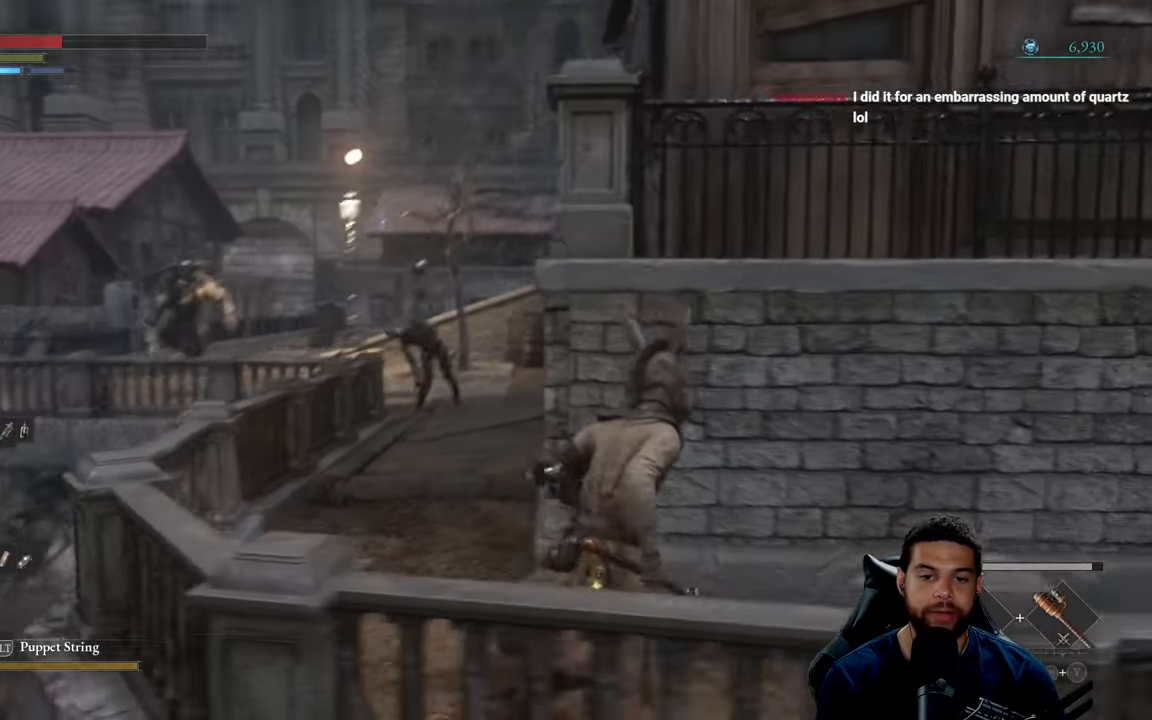
{"buttons": [], "left_stick": "left", "right_stick": "center", "events": [[317, "left_stick", "center"], [367, "left_stick", "left"]]}
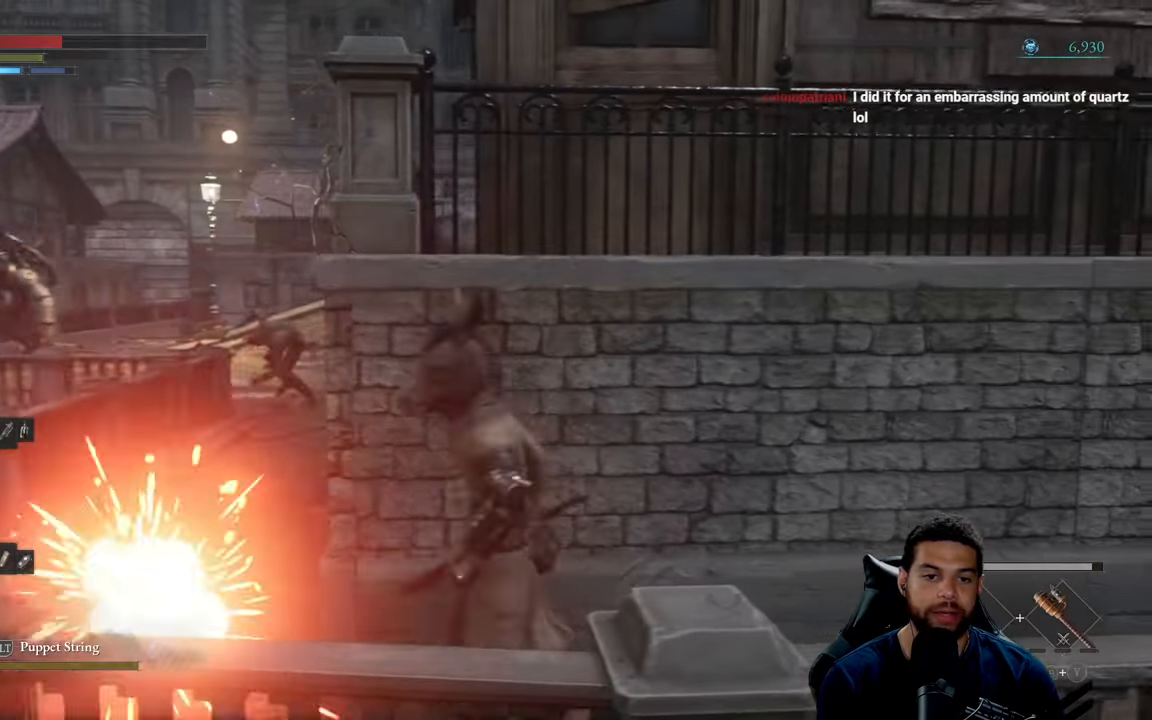
{"buttons": [], "left_stick": "up-left", "right_stick": "center", "events": [[150, "left_stick", "up-right"], [417, "left_stick", "up-left"]]}
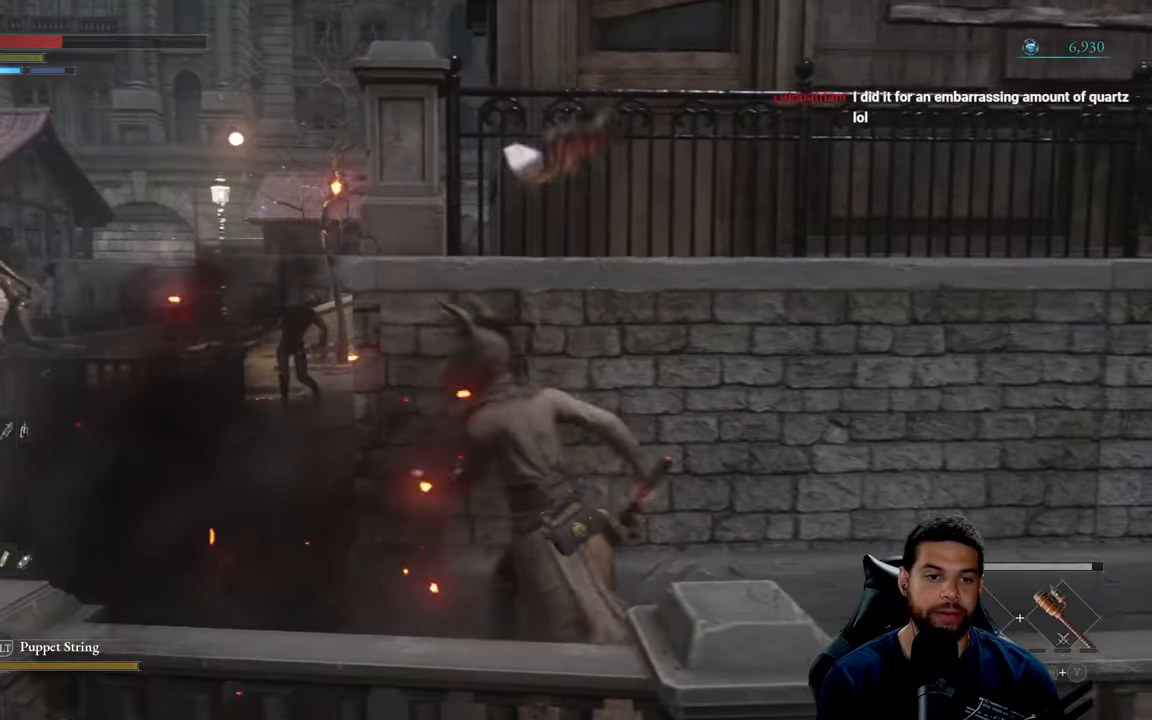
{"buttons": ["B"], "left_stick": "up", "right_stick": "center", "events": [[17, "B", "down"], [383, "left_stick", "up"]]}
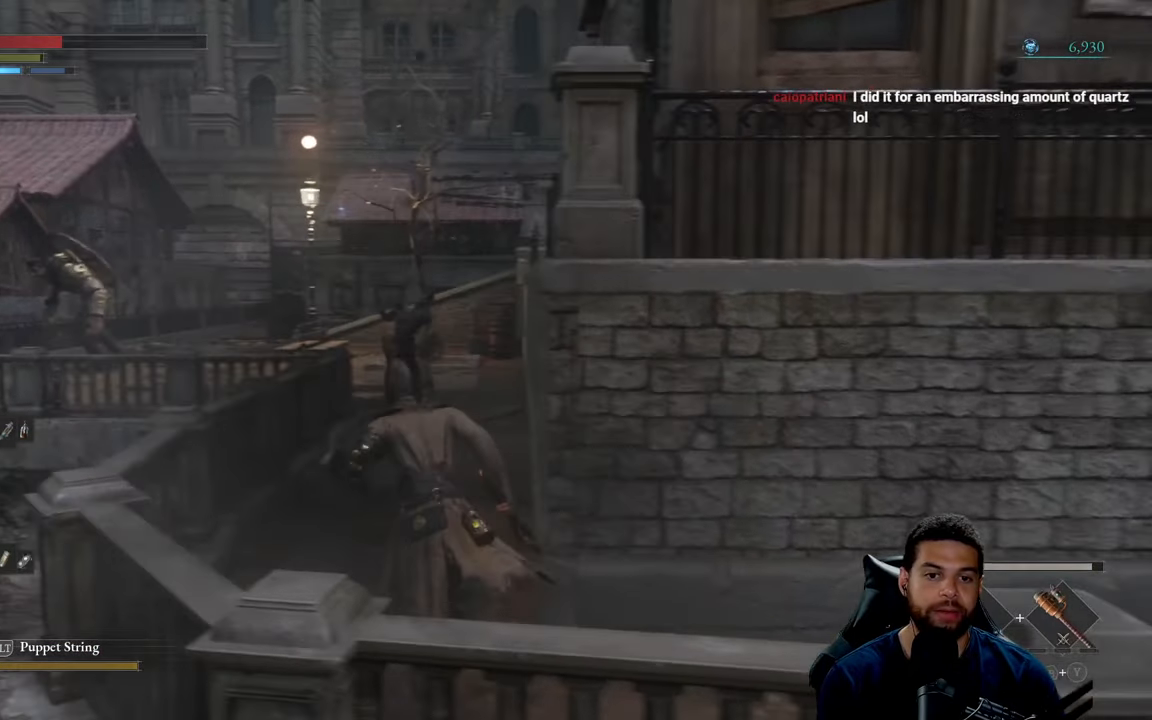
{"buttons": ["B"], "left_stick": "up", "right_stick": "center", "events": []}
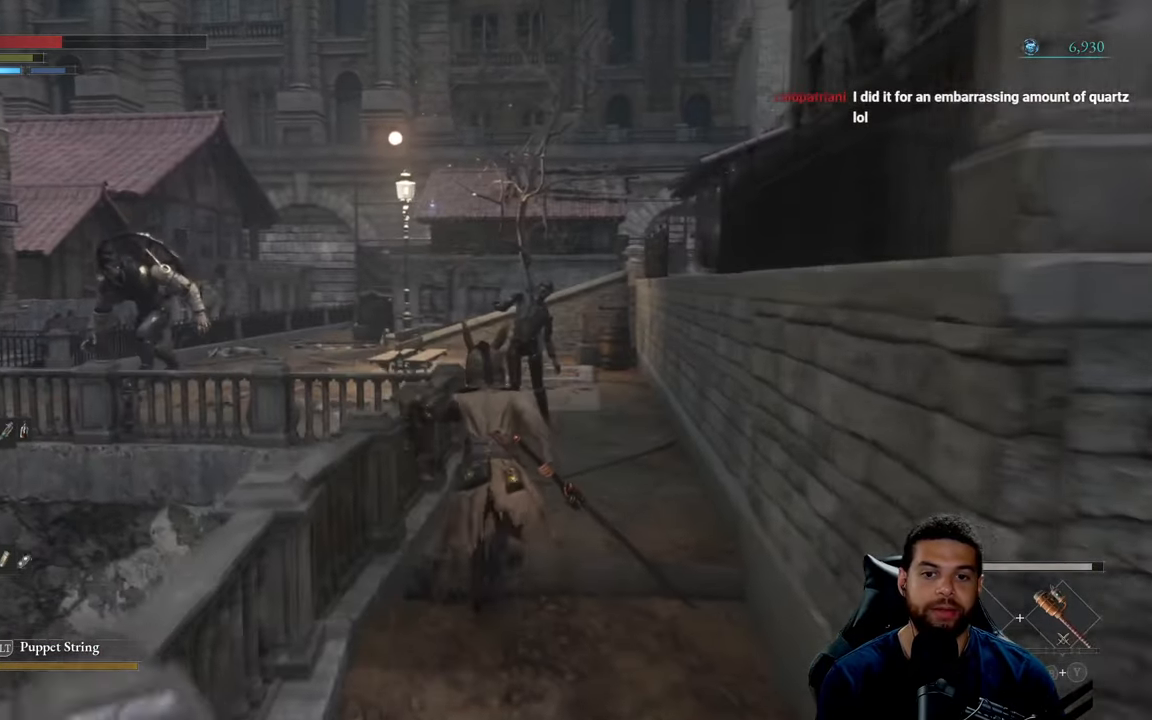
{"buttons": ["R3"], "left_stick": "up", "right_stick": "center", "events": [[150, "R2", "down"], [250, "B", "up"], [300, "R2", "up"], [383, "R3", "down"]]}
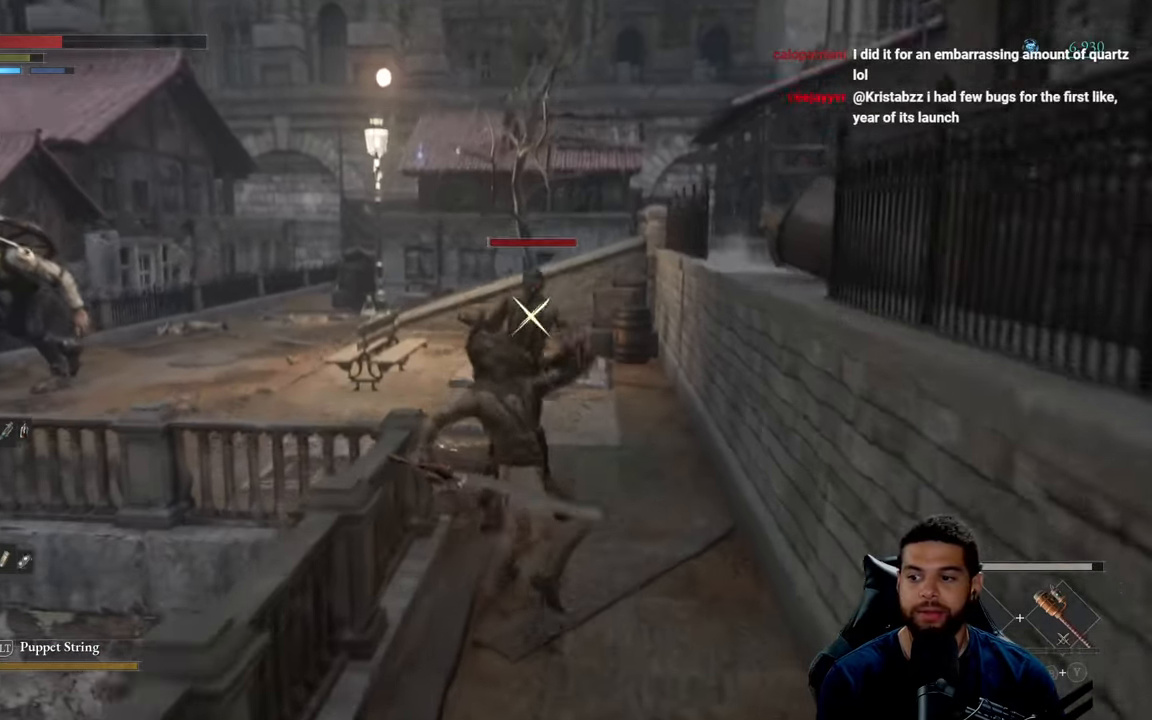
{"buttons": [], "left_stick": "center", "right_stick": "center", "events": [[17, "R3", "up"], [217, "left_stick", "center"]]}
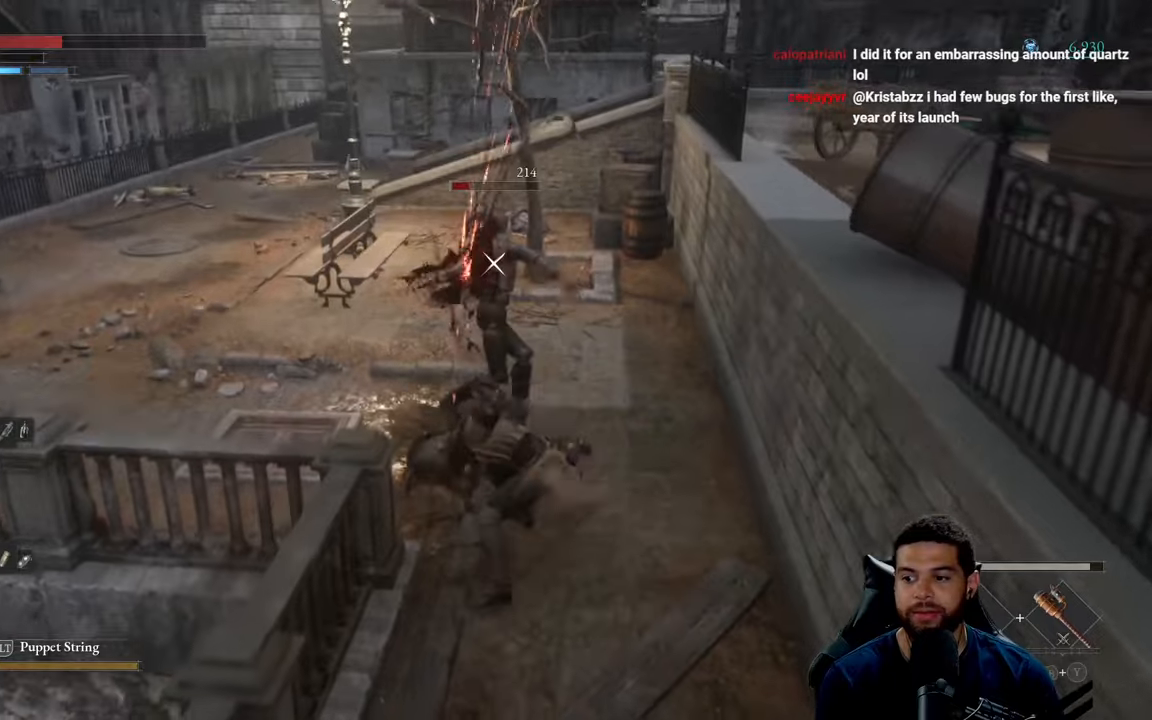
{"buttons": ["R1"], "left_stick": "up", "right_stick": "center", "events": [[34, "left_stick", "up"], [100, "R1", "down"], [200, "R1", "up"], [284, "R1", "down"], [384, "R1", "up"], [467, "R1", "down"]]}
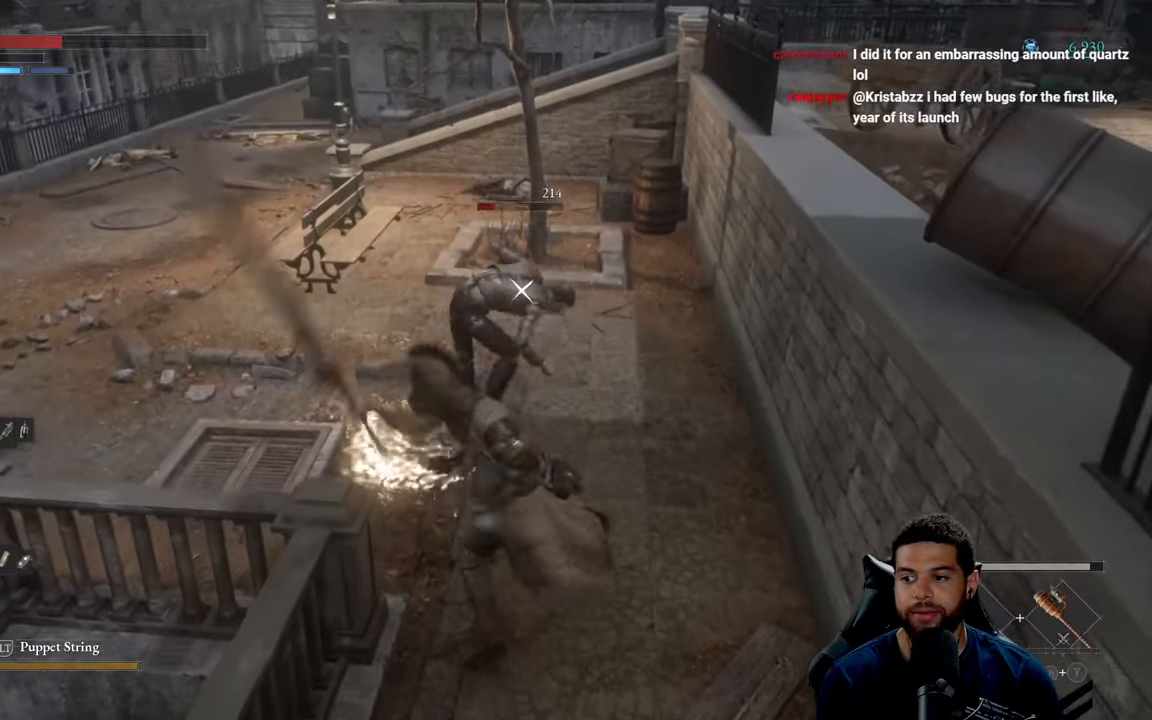
{"buttons": [], "left_stick": "up", "right_stick": "center", "events": [[34, "R1", "up"], [134, "R1", "down"], [217, "R1", "up"], [300, "R1", "down"], [417, "R1", "up"]]}
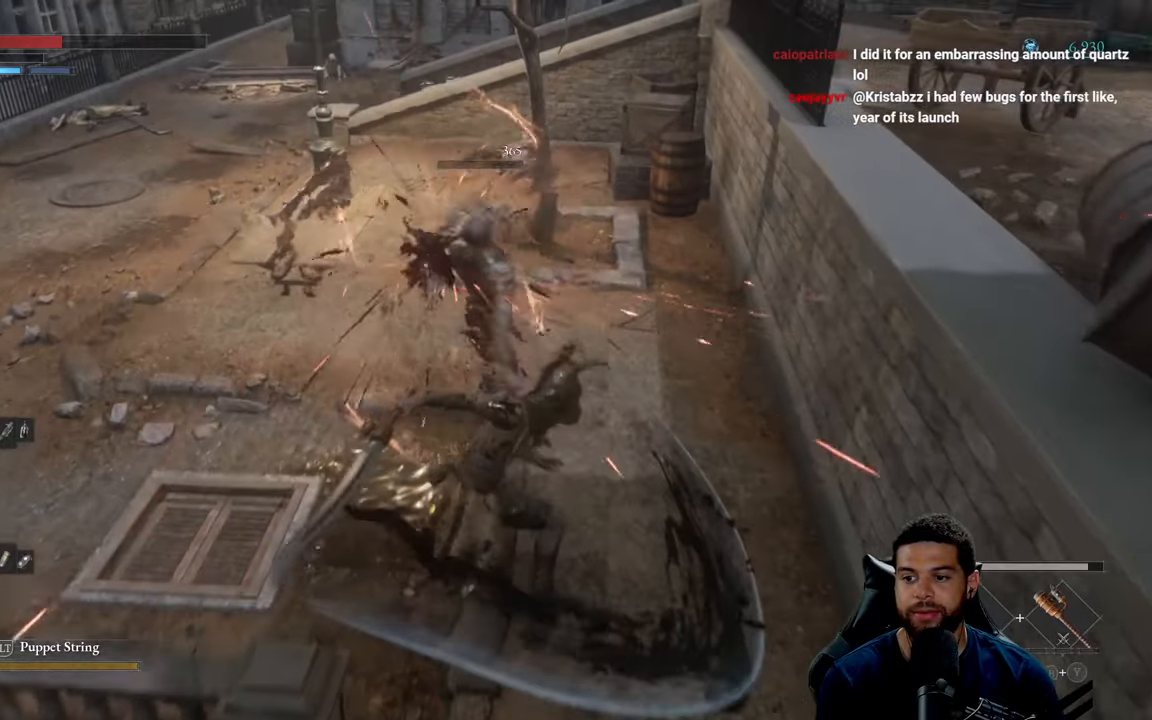
{"buttons": [], "left_stick": "up-right", "right_stick": "center", "events": [[267, "R1", "down"], [334, "R1", "up"], [367, "left_stick", "up-right"]]}
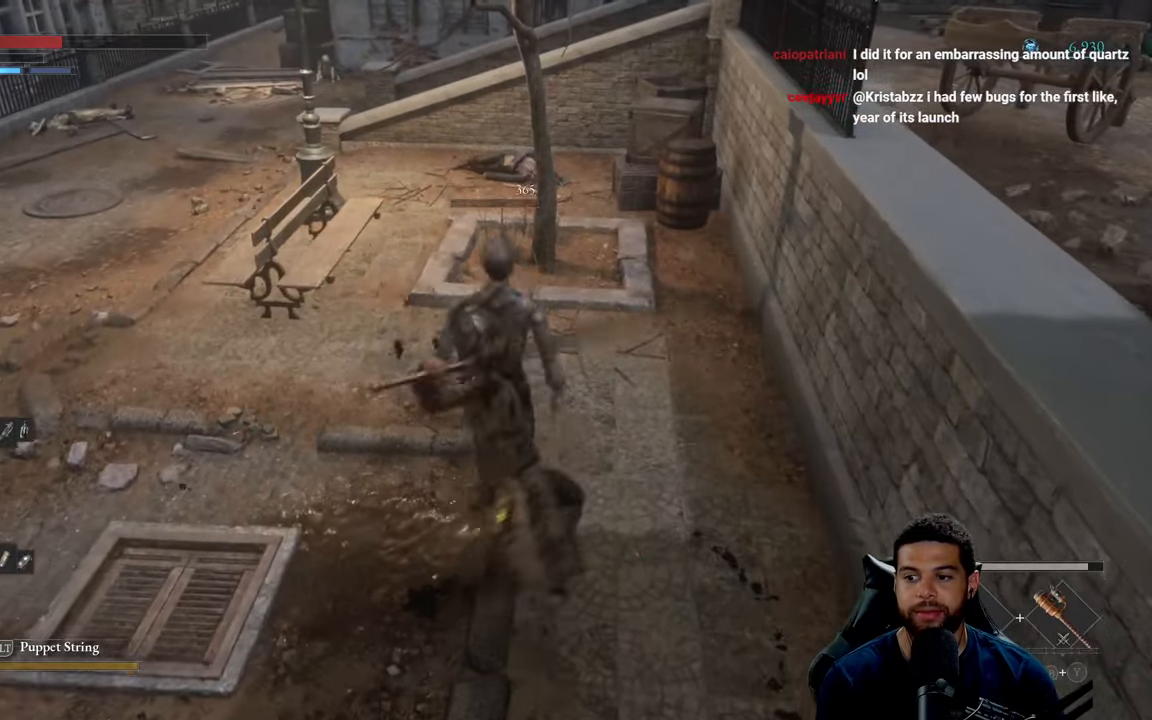
{"buttons": [], "left_stick": "down-left", "right_stick": "center", "events": [[200, "left_stick", "up"], [400, "left_stick", "down-left"]]}
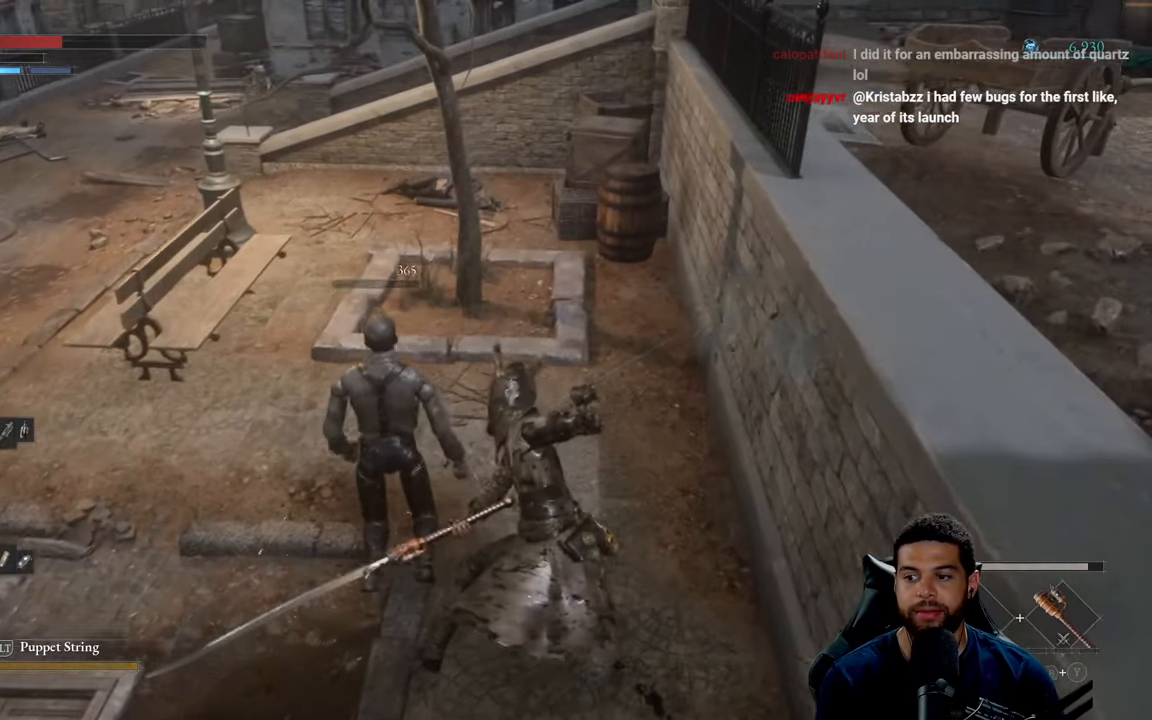
{"buttons": [], "left_stick": "down-left", "right_stick": "center", "events": [[84, "right_stick", "left"], [267, "right_stick", "center"]]}
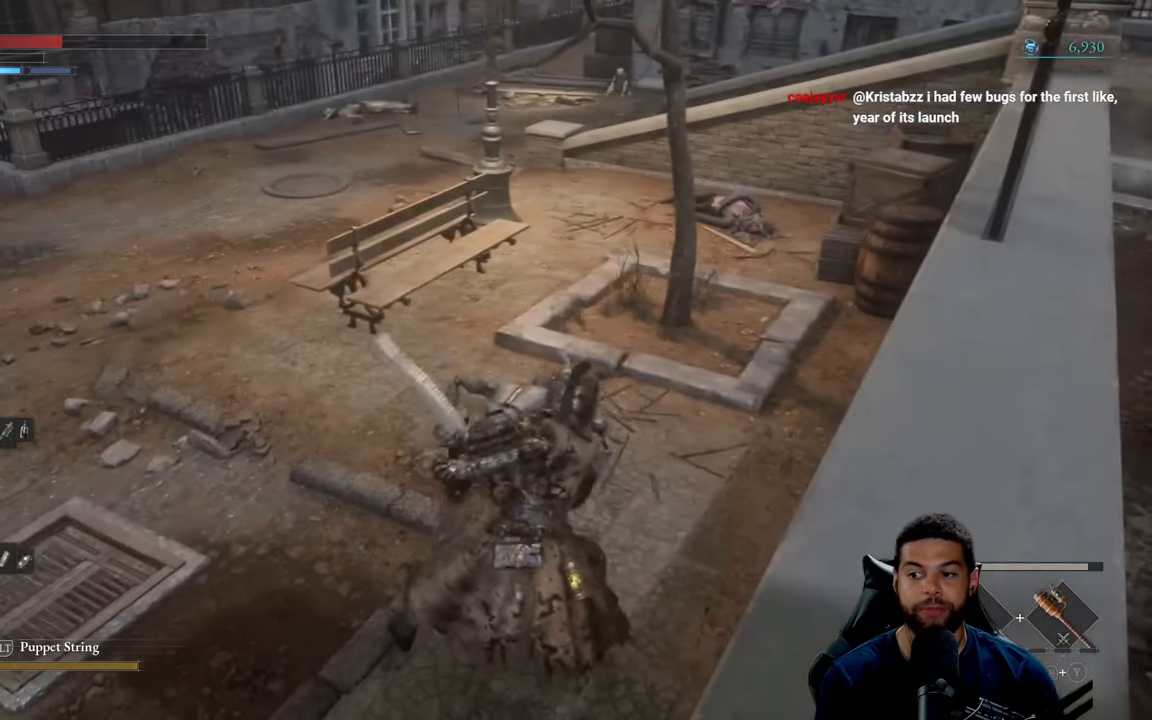
{"buttons": [], "left_stick": "down-left", "right_stick": "center", "events": []}
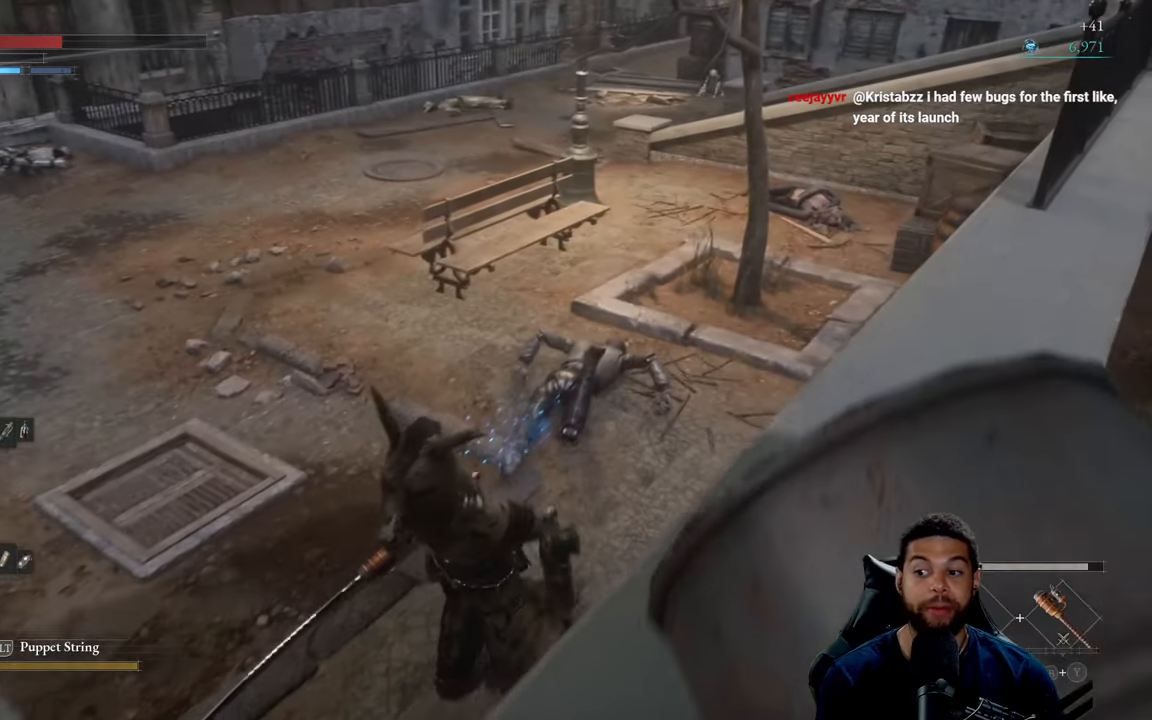
{"buttons": [], "left_stick": "left", "right_stick": "up-right", "events": [[50, "right_stick", "left"], [100, "left_stick", "center"], [217, "left_stick", "left"], [250, "right_stick", "center"], [500, "right_stick", "up-right"]]}
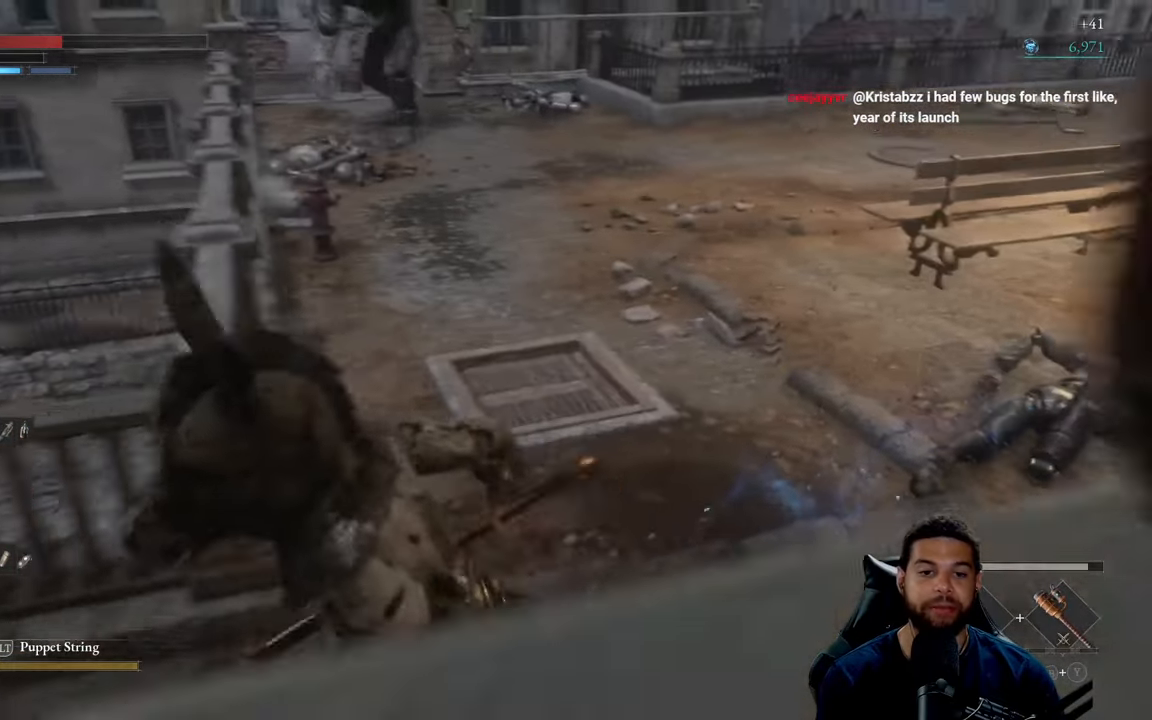
{"buttons": [], "left_stick": "down-left", "right_stick": "center", "events": [[184, "right_stick", "center"], [350, "left_stick", "down-left"]]}